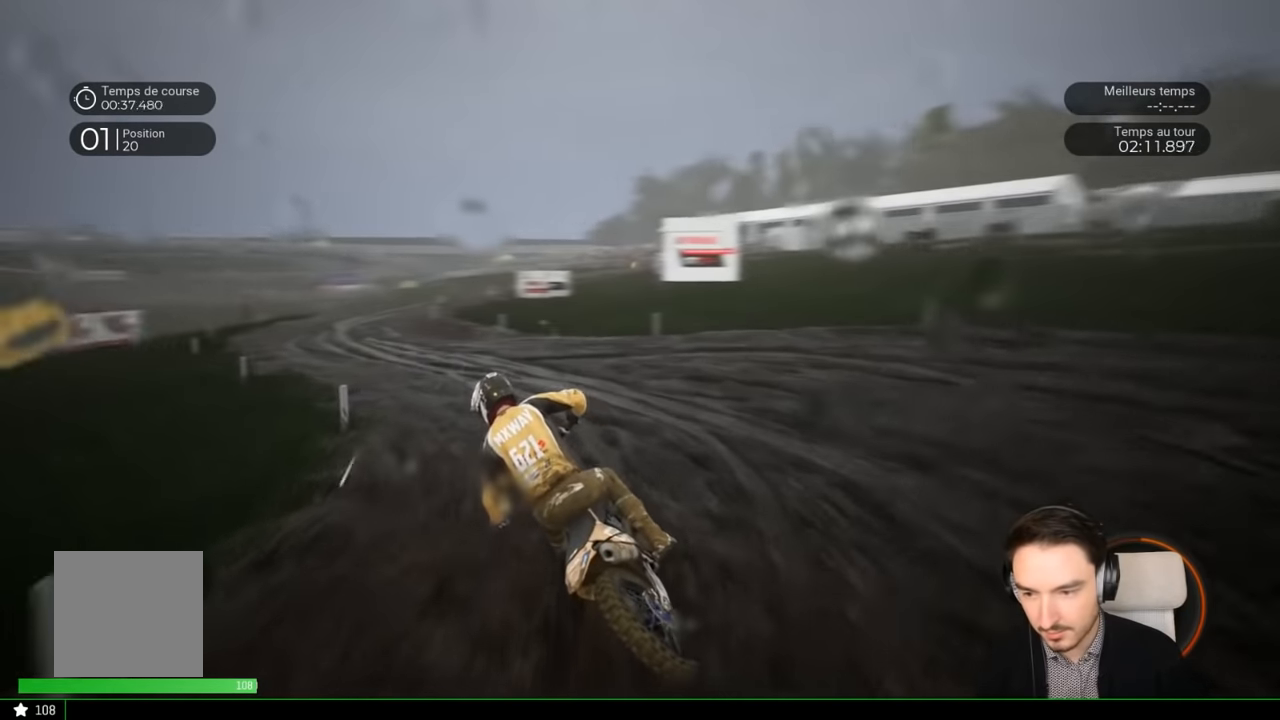
Gameplay with a controller (Xbox layout); each line is a JSON object with the inputs held at the frame after it. "events" lists button and stick changes between this image and that frame as [ms after this image, input, new state], when the widget could be followed in between. Not read: L3 R3.
{"buttons": ["R2"], "left_stick": "center", "right_stick": "center", "events": [[200, "left_stick", "center"], [267, "left_stick", "left"], [450, "left_stick", "center"]]}
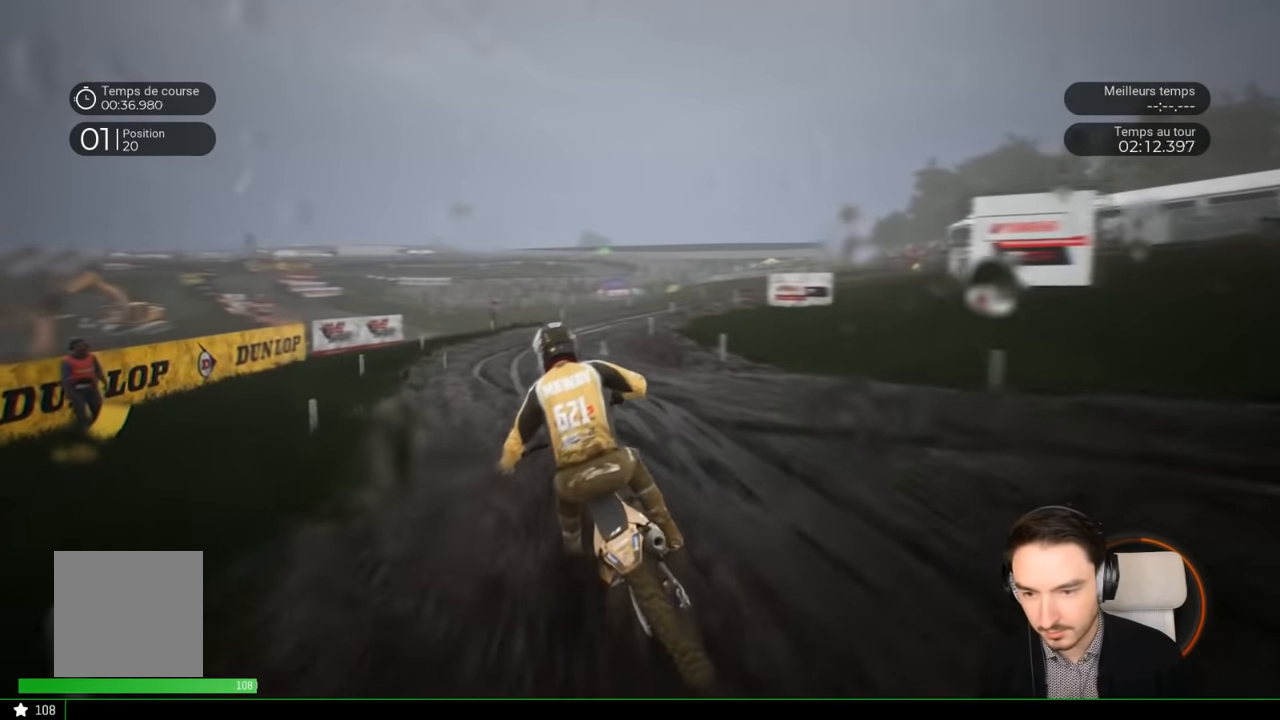
{"buttons": ["R2"], "left_stick": "right", "right_stick": "center", "events": [[150, "left_stick", "right"]]}
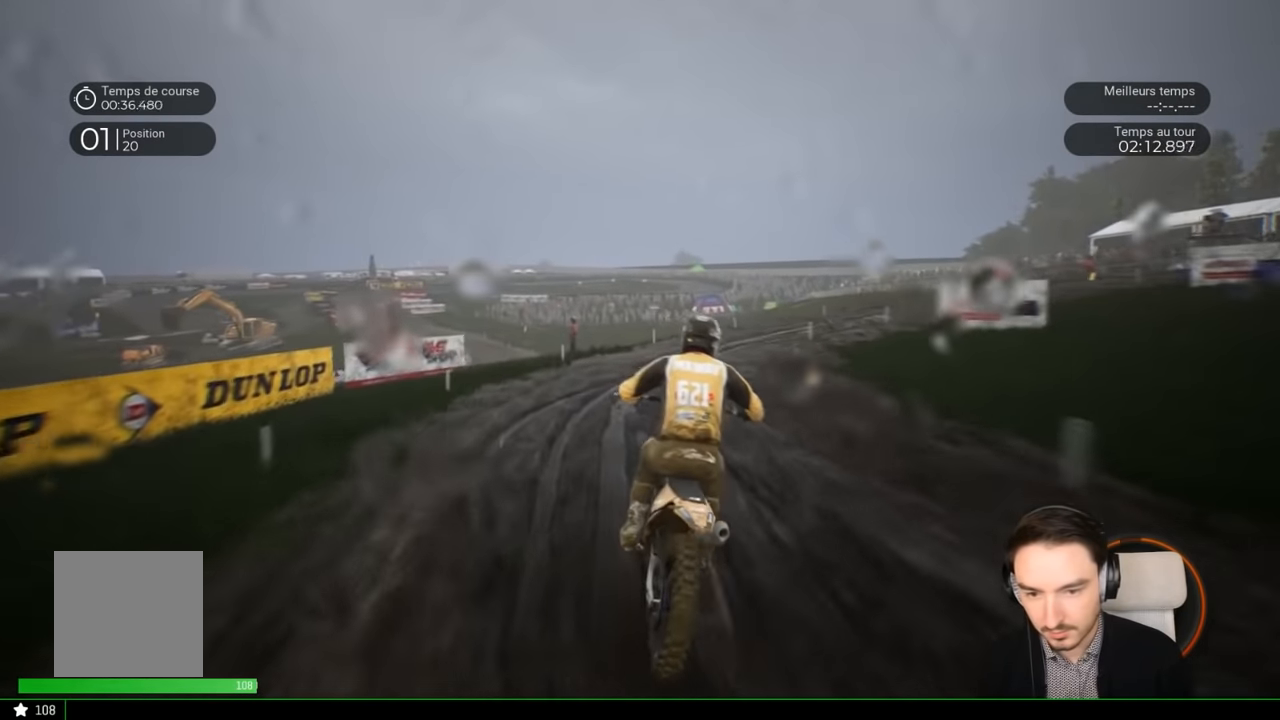
{"buttons": [], "left_stick": "right", "right_stick": "center", "events": [[350, "R2", "up"]]}
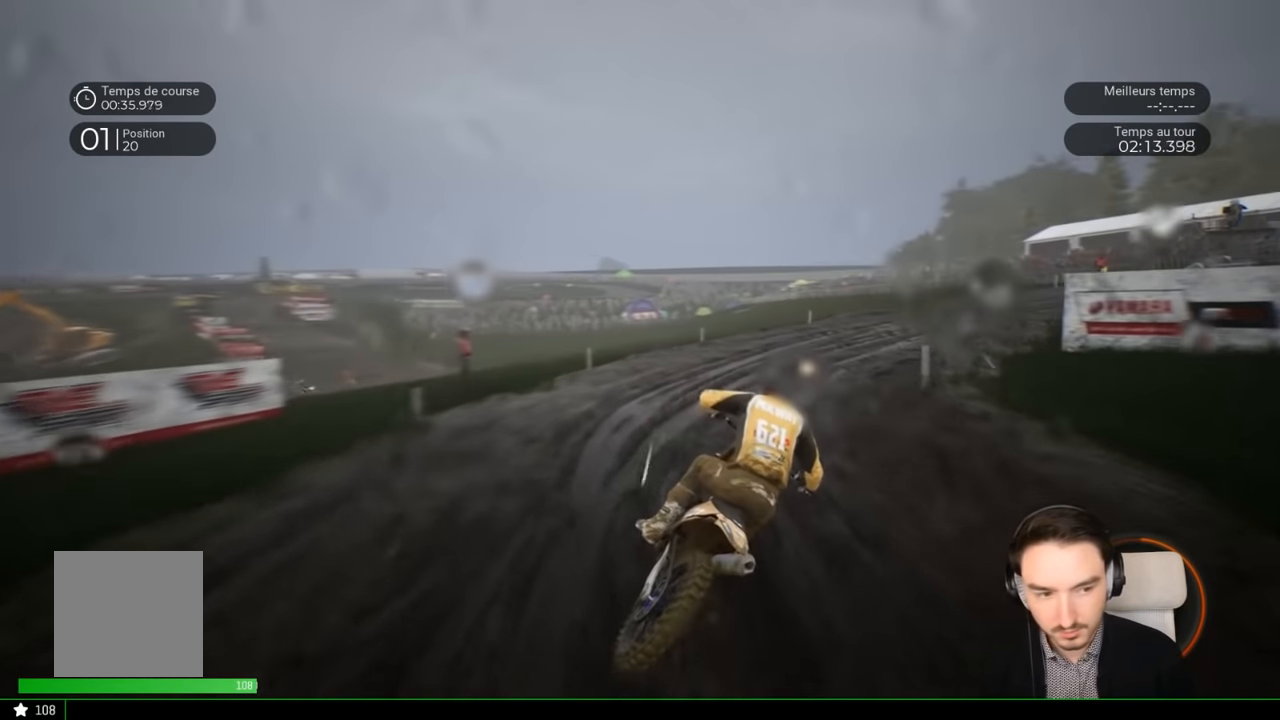
{"buttons": ["R2"], "left_stick": "right", "right_stick": "center", "events": [[217, "R2", "down"]]}
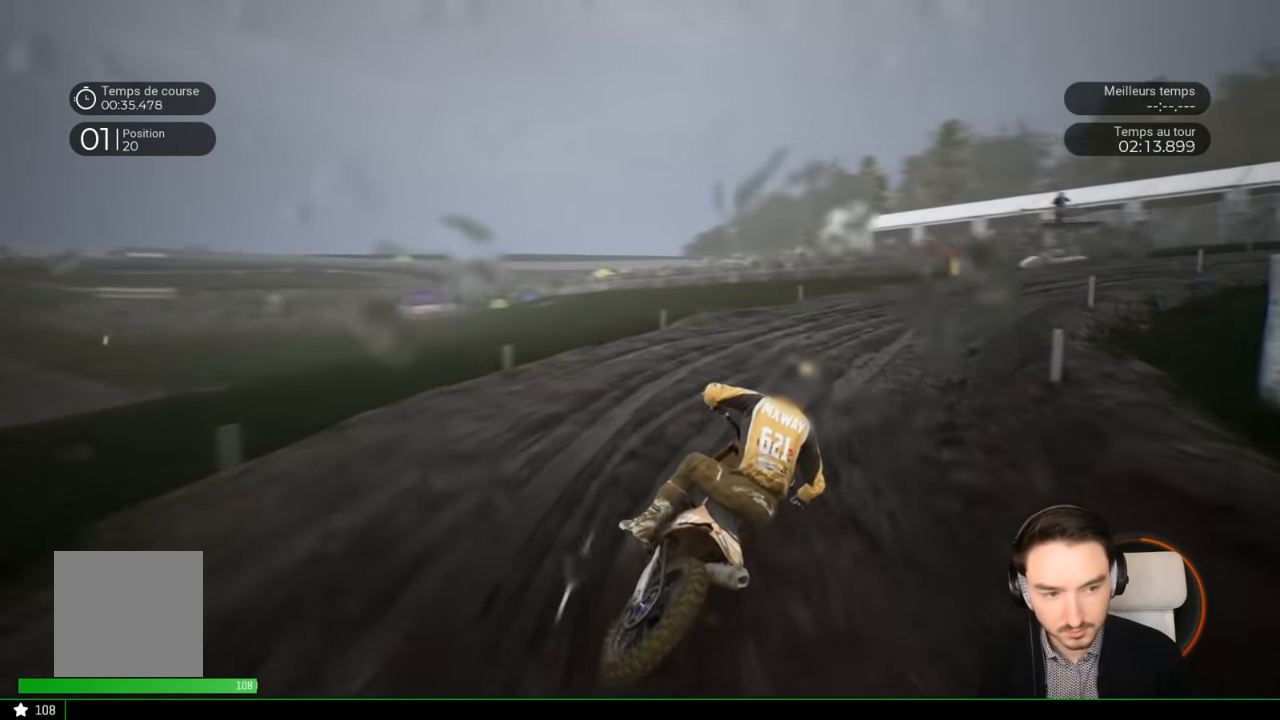
{"buttons": ["R2"], "left_stick": "right", "right_stick": "center", "events": []}
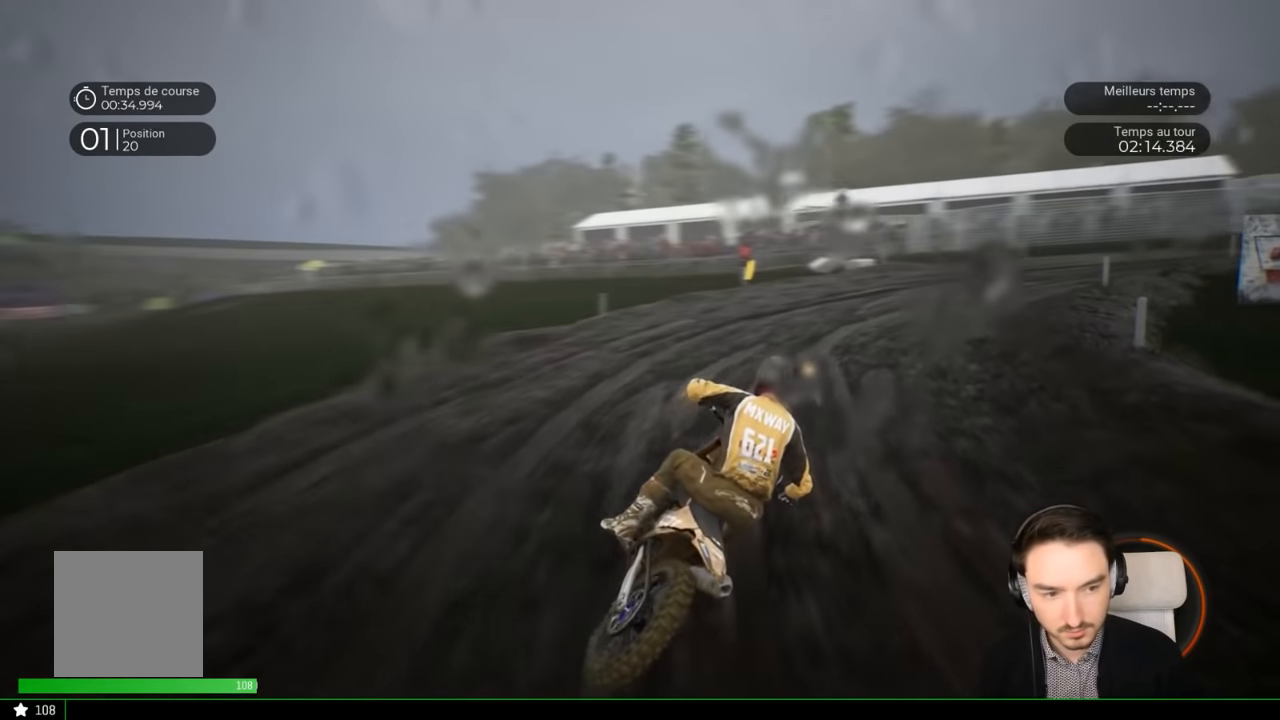
{"buttons": ["R2"], "left_stick": "right", "right_stick": "center", "events": []}
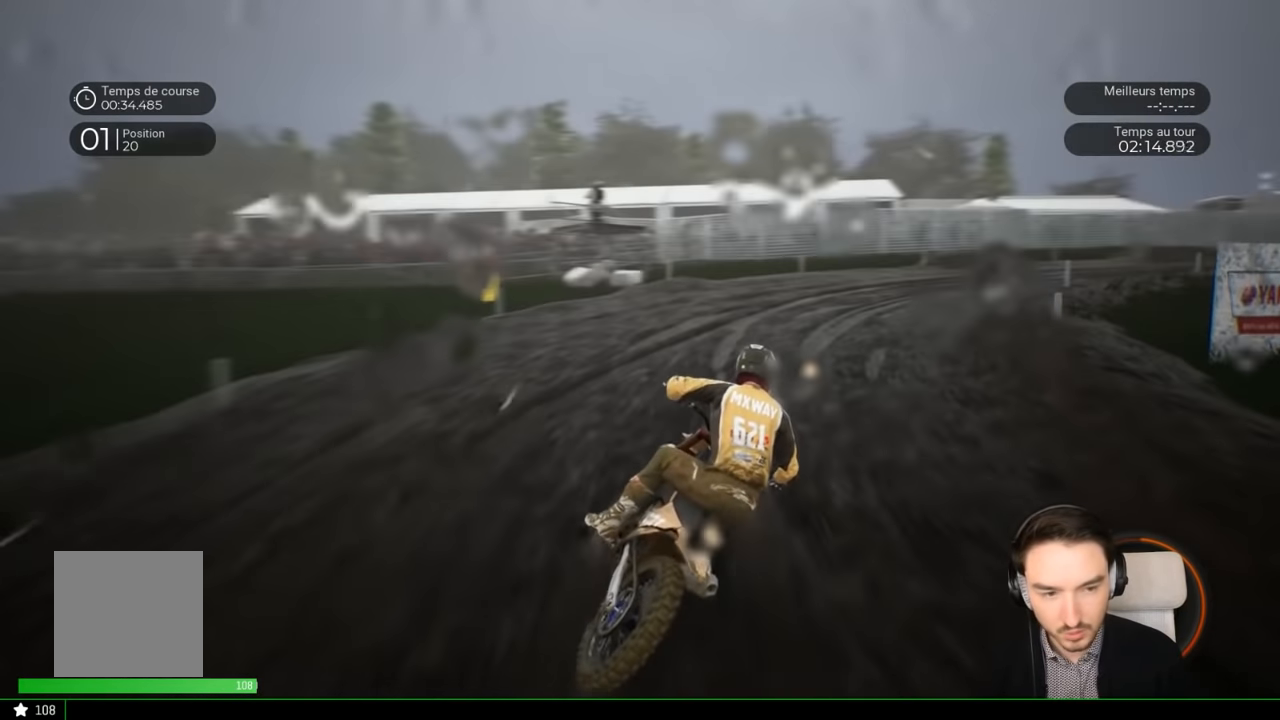
{"buttons": ["R2"], "left_stick": "right", "right_stick": "center", "events": []}
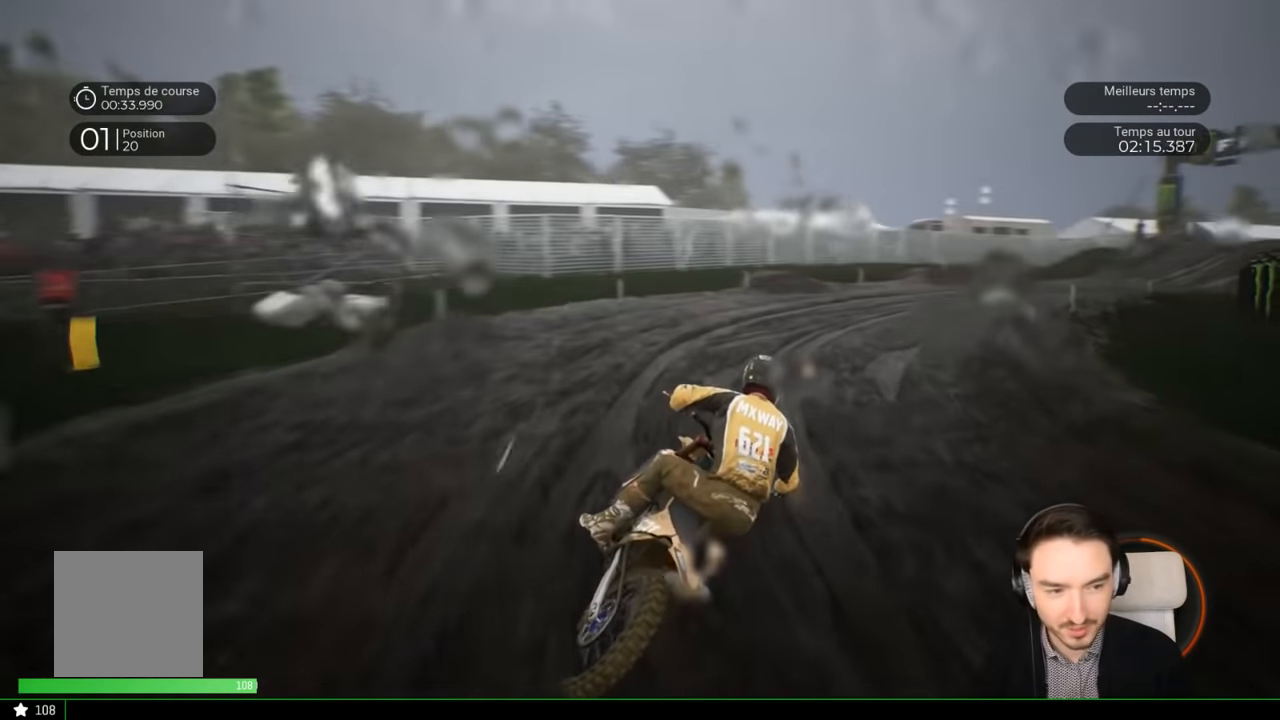
{"buttons": ["R2"], "left_stick": "right", "right_stick": "center", "events": []}
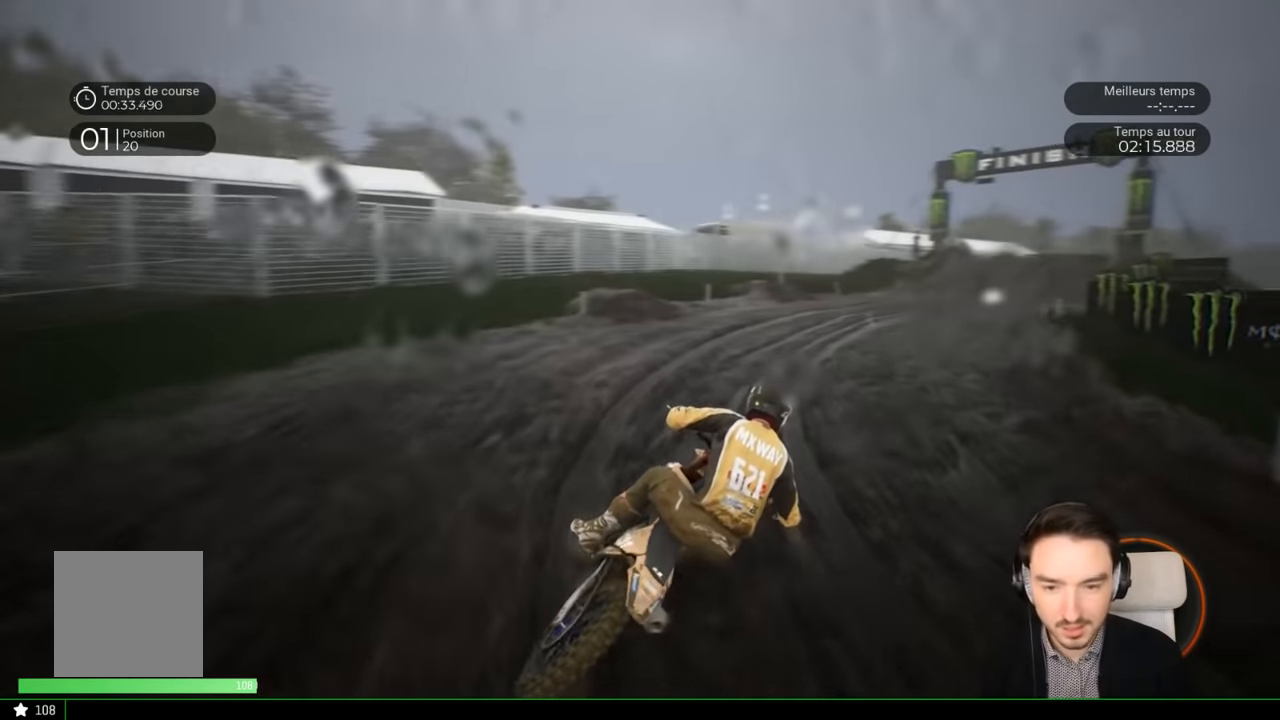
{"buttons": ["R2"], "left_stick": "right", "right_stick": "center", "events": []}
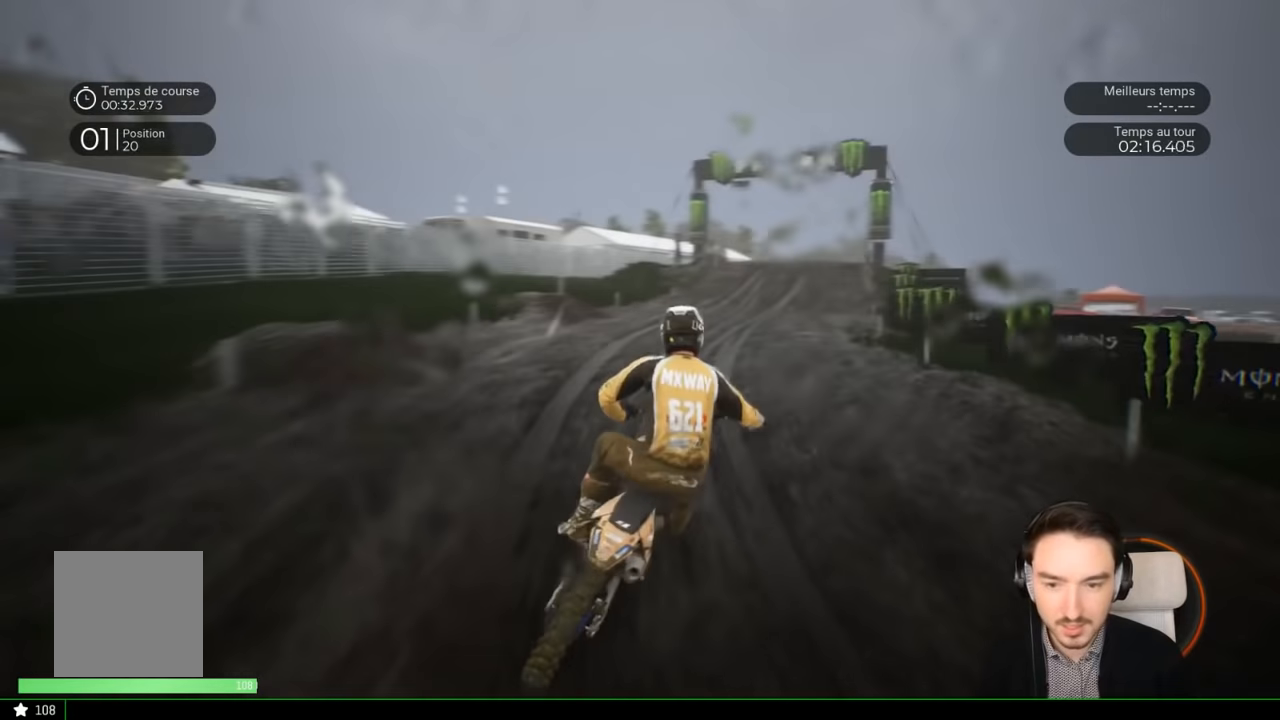
{"buttons": ["R2"], "left_stick": "right", "right_stick": "center", "events": []}
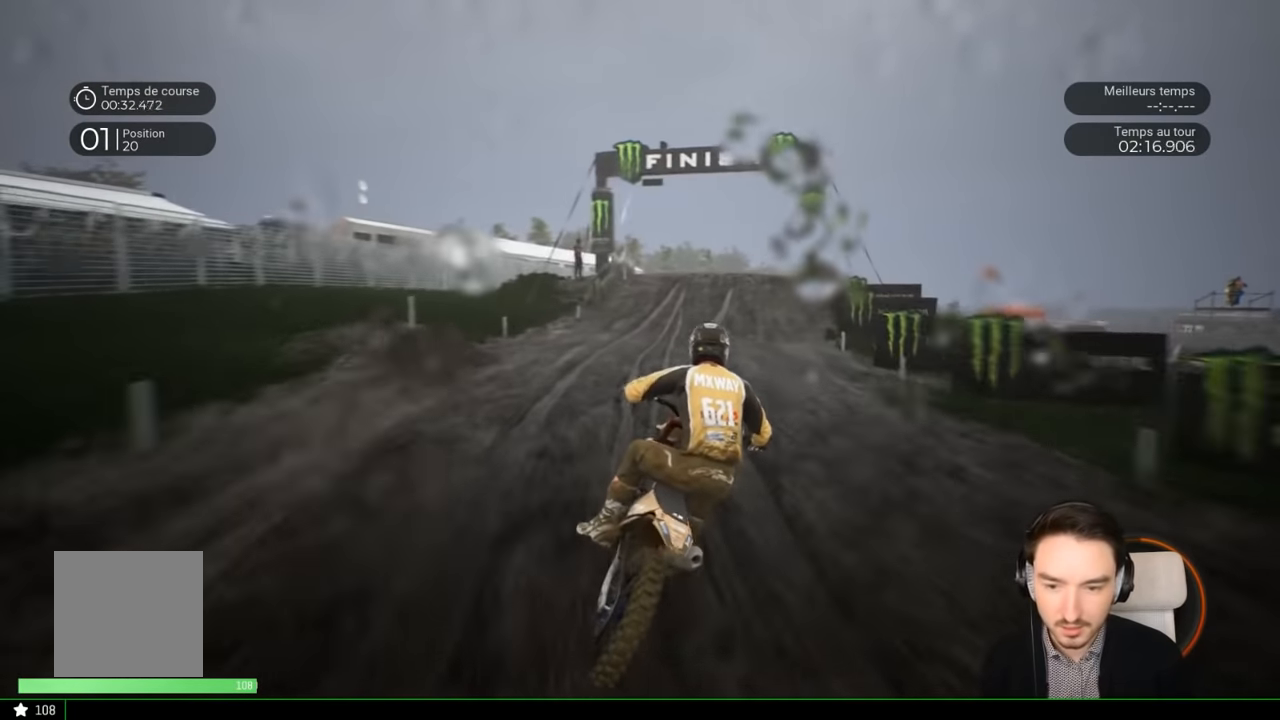
{"buttons": ["R2"], "left_stick": "right", "right_stick": "center", "events": [[83, "left_stick", "center"], [150, "left_stick", "right"], [383, "left_stick", "center"], [483, "left_stick", "right"]]}
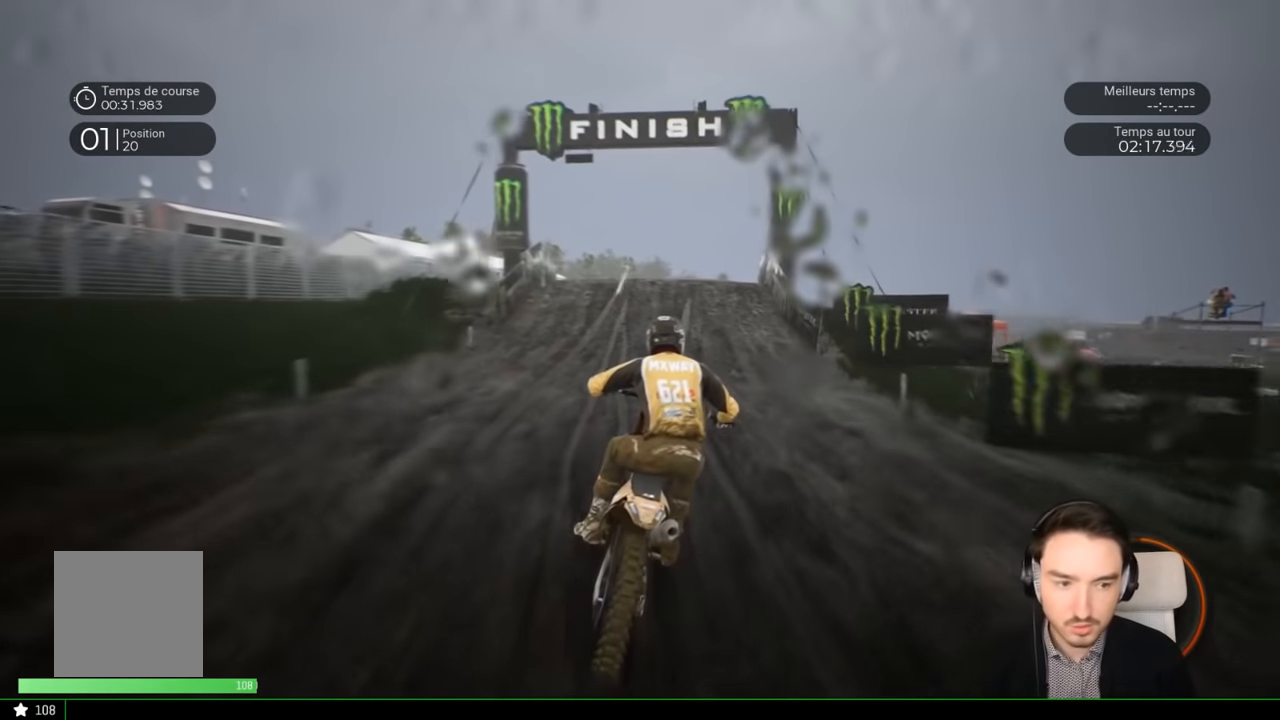
{"buttons": ["R2"], "left_stick": "right", "right_stick": "center", "events": [[67, "left_stick", "center"], [200, "left_stick", "right"], [400, "left_stick", "center"], [450, "left_stick", "right"]]}
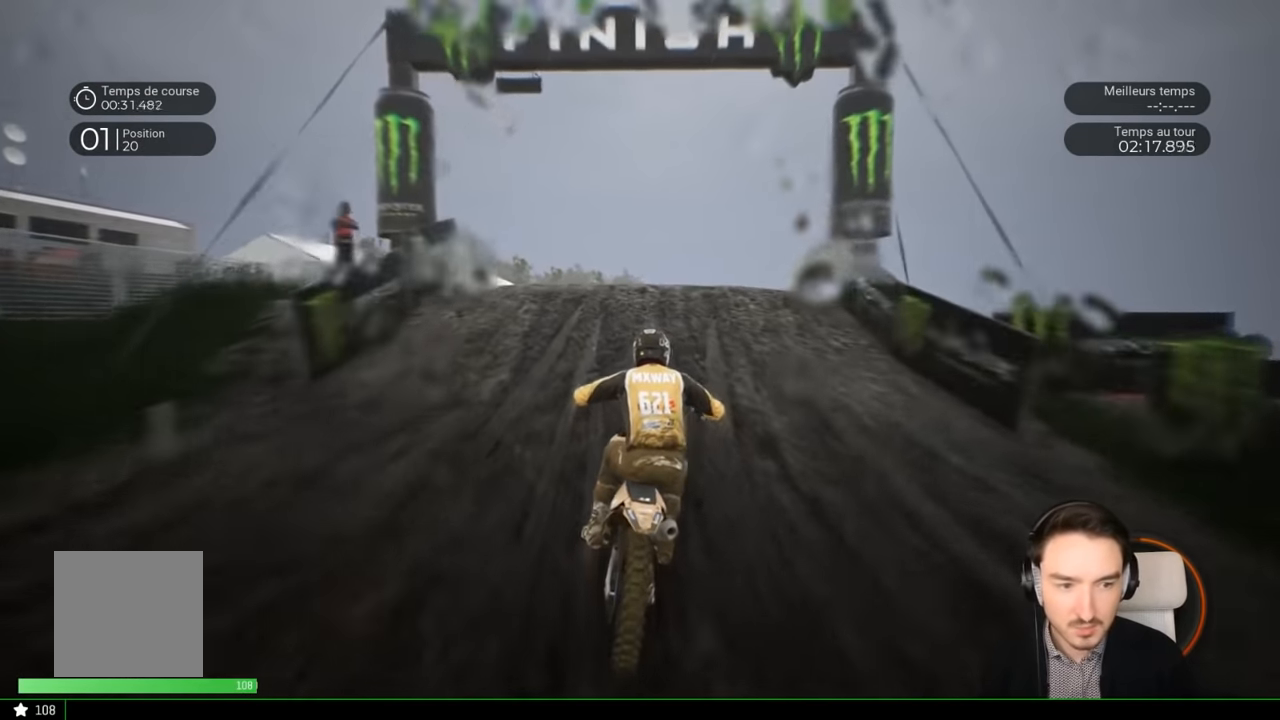
{"buttons": ["R2"], "left_stick": "center", "right_stick": "center", "events": [[100, "left_stick", "center"], [317, "right_stick", "down"], [450, "right_stick", "center"]]}
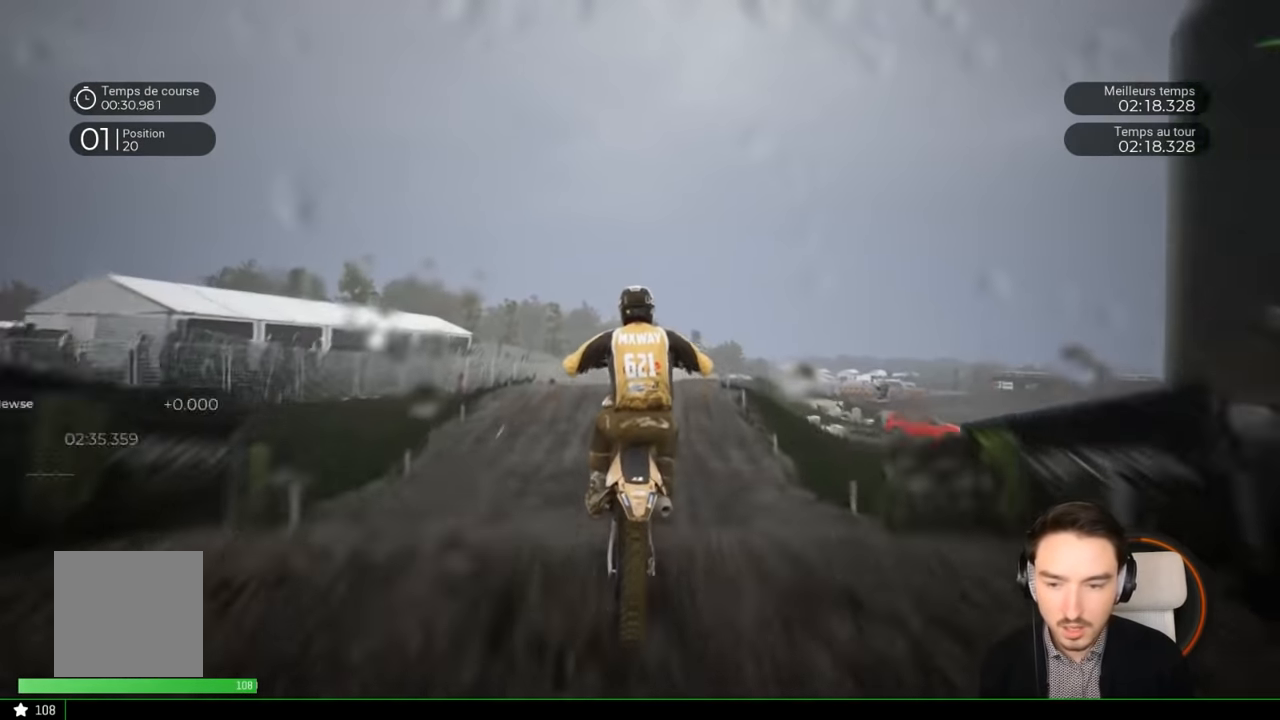
{"buttons": [], "left_stick": "center", "right_stick": "up", "events": [[67, "left_stick", "right"], [117, "right_stick", "up"], [250, "R2", "up"], [300, "left_stick", "center"]]}
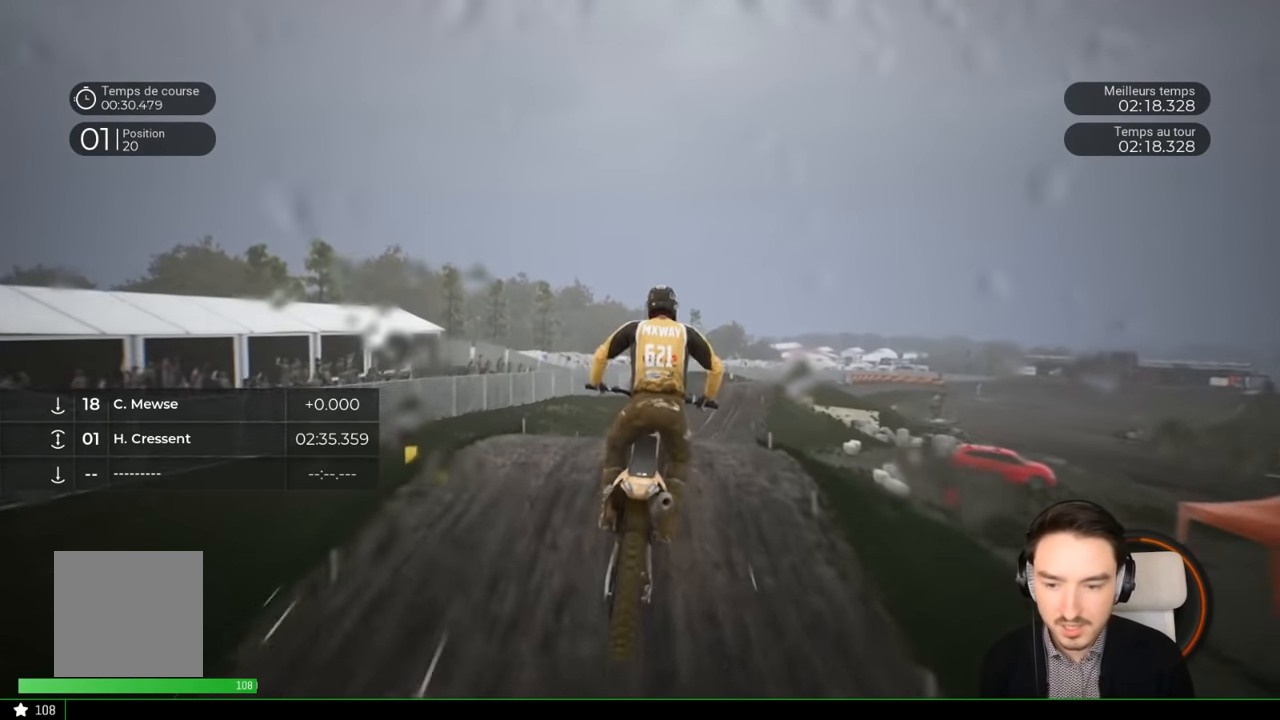
{"buttons": ["R2"], "left_stick": "center", "right_stick": "center", "events": [[150, "right_stick", "center"], [317, "R2", "down"]]}
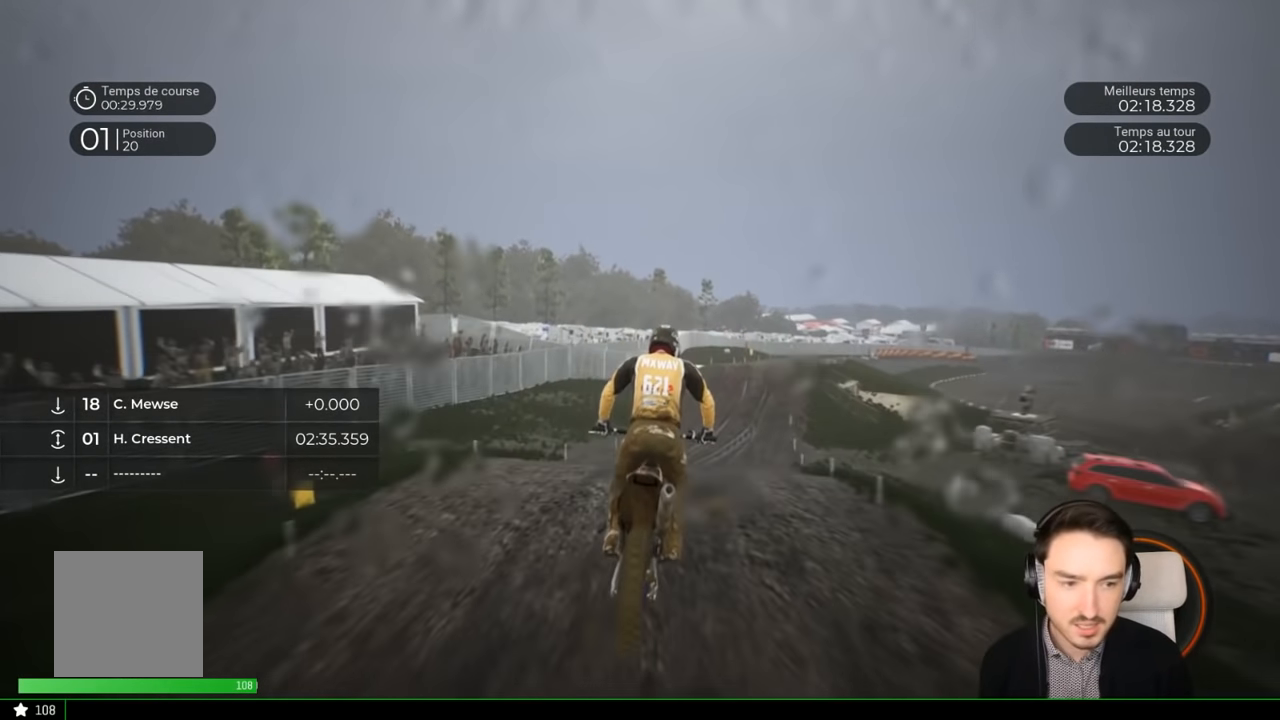
{"buttons": ["R2"], "left_stick": "right", "right_stick": "down", "events": [[117, "left_stick", "right"], [217, "right_stick", "down"]]}
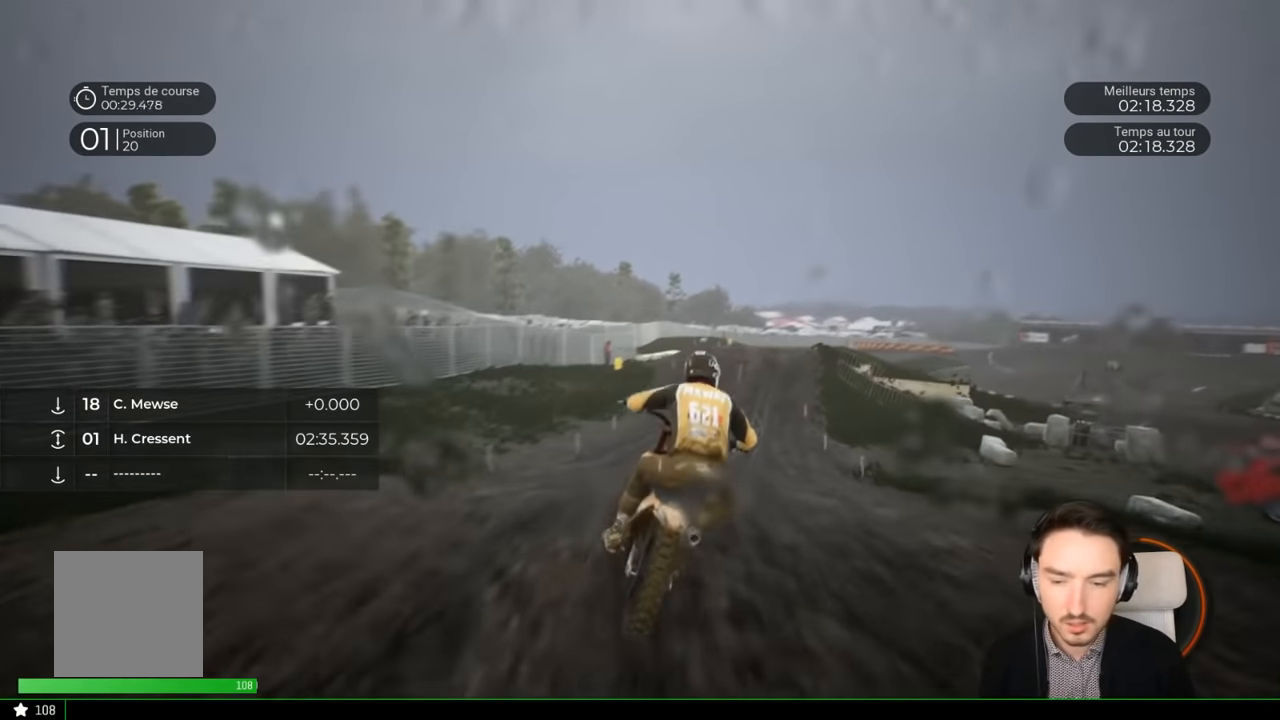
{"buttons": ["R2"], "left_stick": "right", "right_stick": "center", "events": [[17, "left_stick", "down-right"], [183, "right_stick", "center"], [200, "left_stick", "center"], [483, "left_stick", "right"]]}
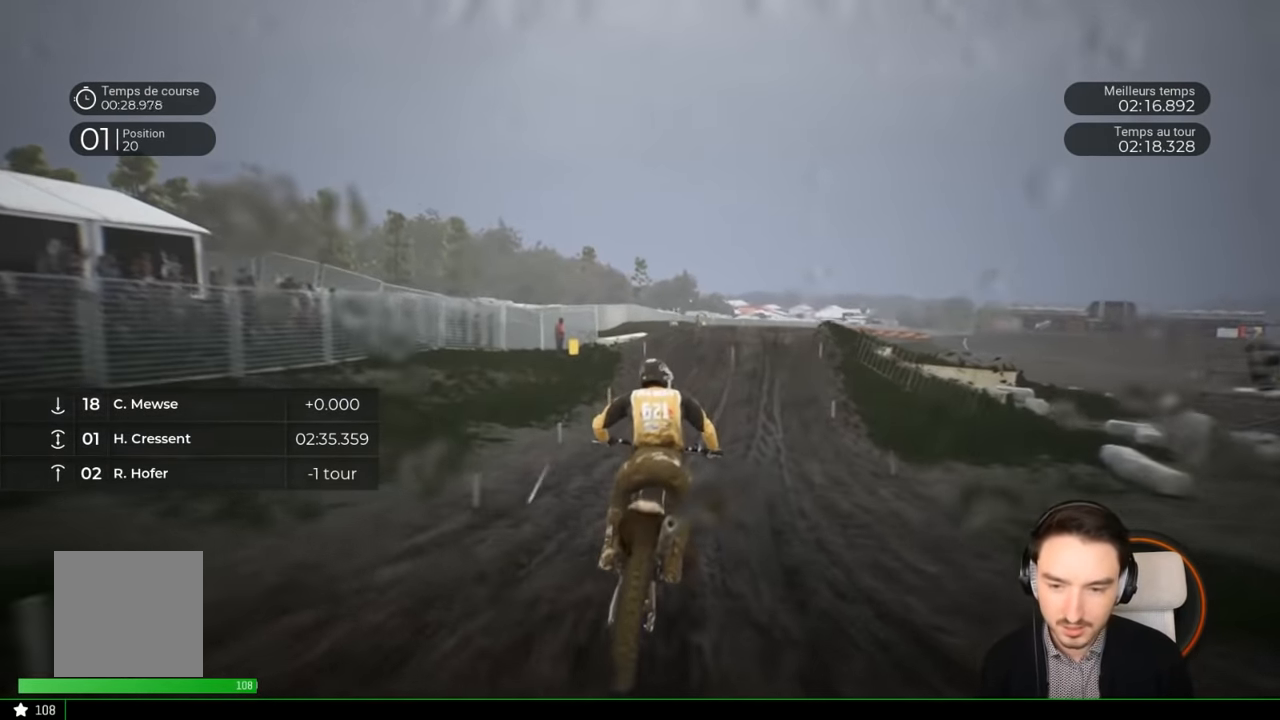
{"buttons": ["R2"], "left_stick": "right", "right_stick": "center", "events": [[150, "left_stick", "center"], [217, "left_stick", "right"], [383, "left_stick", "center"], [483, "left_stick", "right"]]}
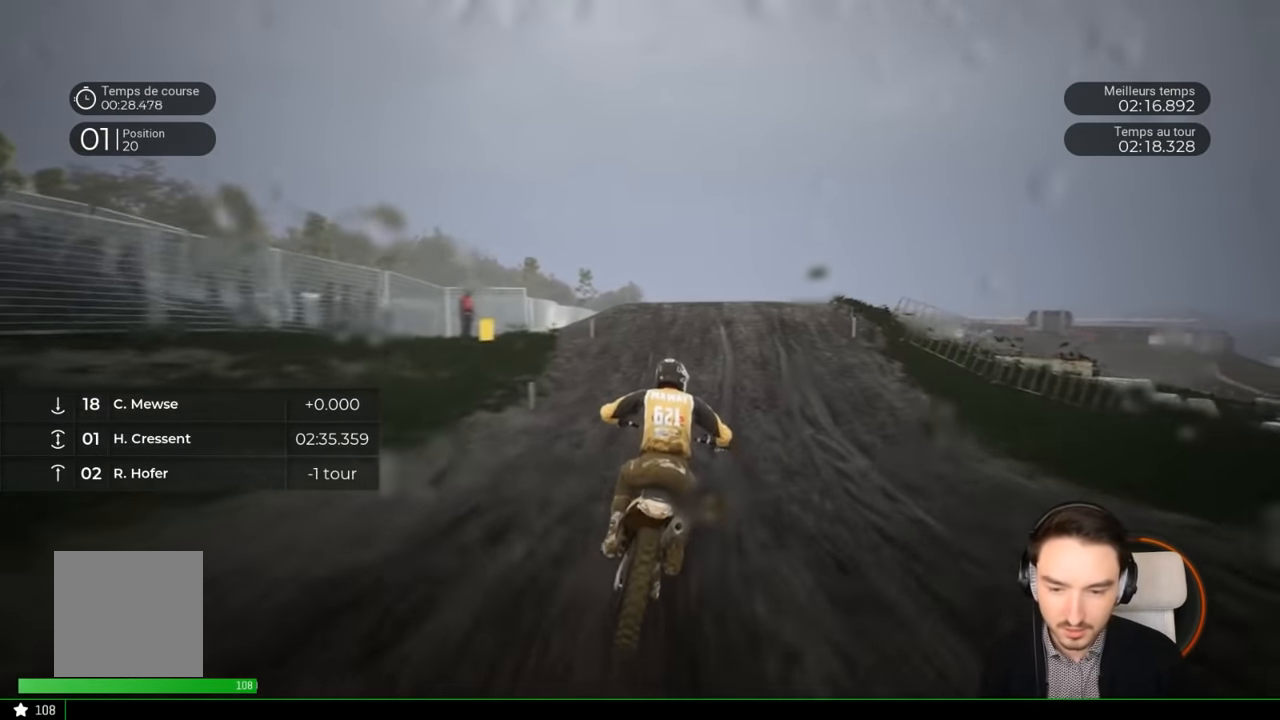
{"buttons": ["R2"], "left_stick": "center", "right_stick": "center", "events": [[100, "left_stick", "center"], [233, "left_stick", "right"], [383, "left_stick", "center"]]}
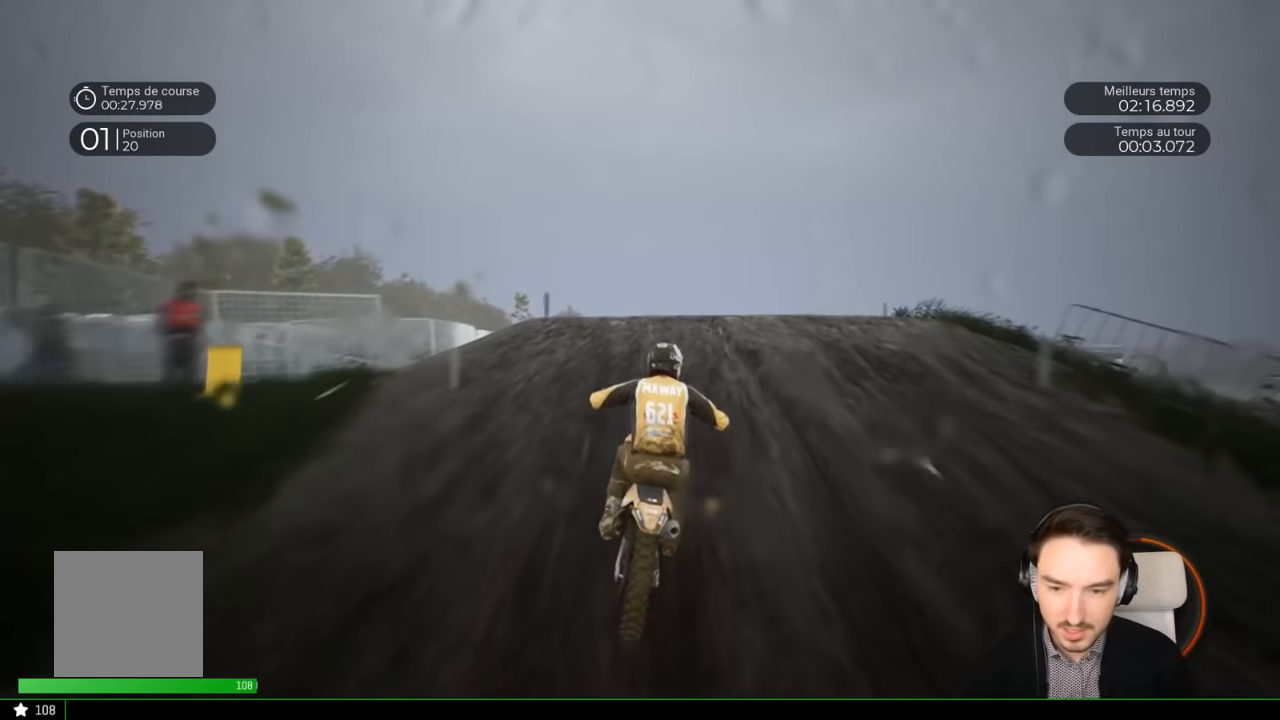
{"buttons": ["R2"], "left_stick": "right", "right_stick": "up", "events": [[83, "right_stick", "down"], [133, "left_stick", "right"], [283, "right_stick", "center"], [500, "right_stick", "up"]]}
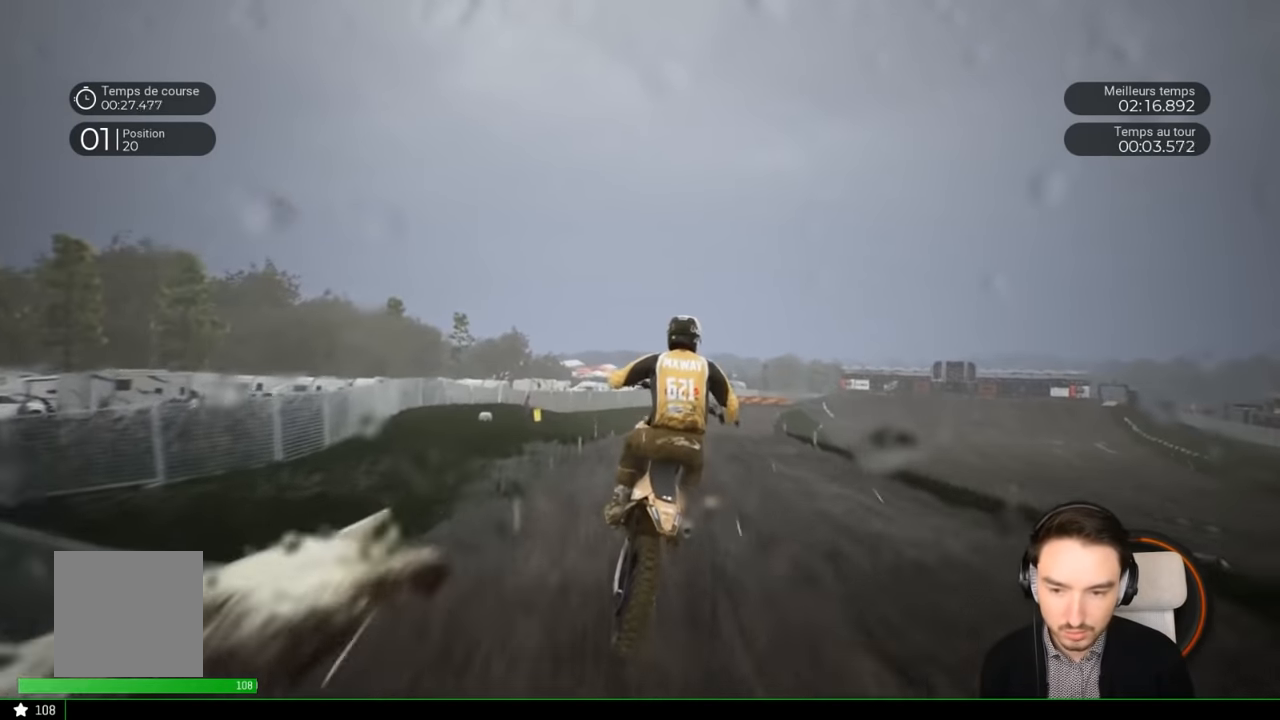
{"buttons": [], "left_stick": "center", "right_stick": "center", "events": [[33, "R2", "up"], [133, "left_stick", "up-right"], [267, "left_stick", "up"], [433, "left_stick", "center"], [433, "right_stick", "center"]]}
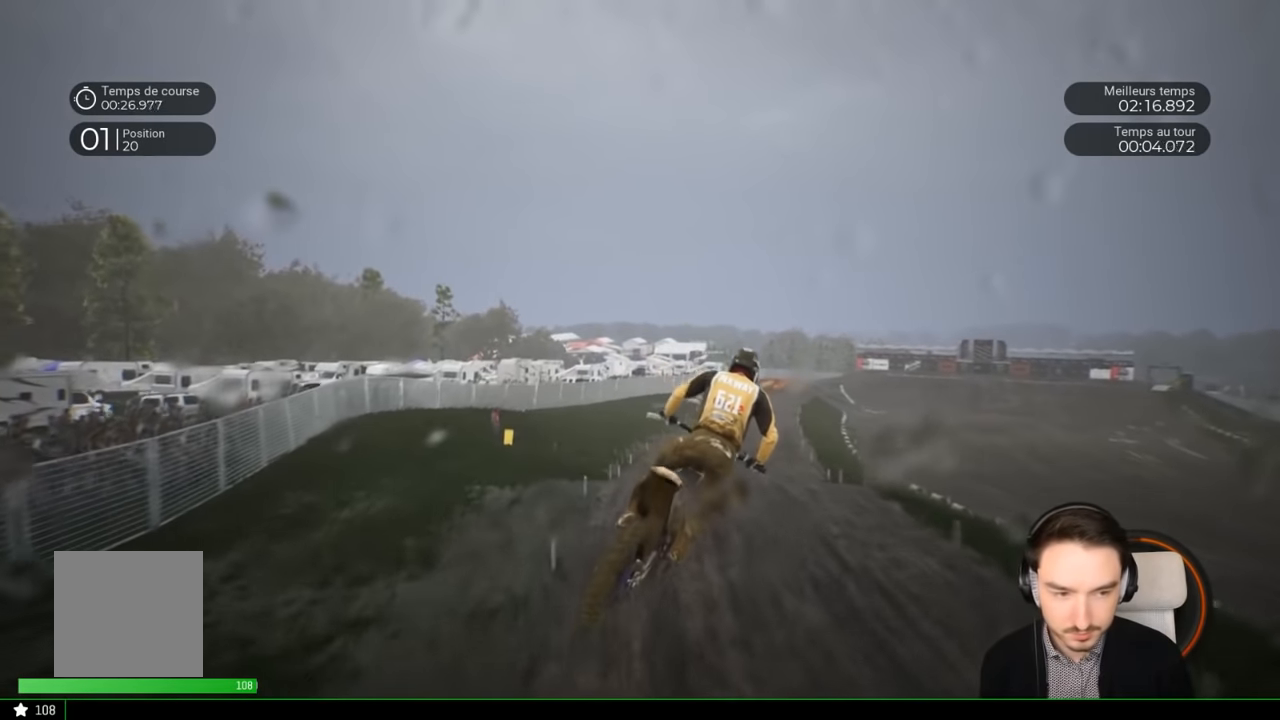
{"buttons": ["R2"], "left_stick": "right", "right_stick": "center", "events": [[383, "R2", "down"], [383, "left_stick", "right"]]}
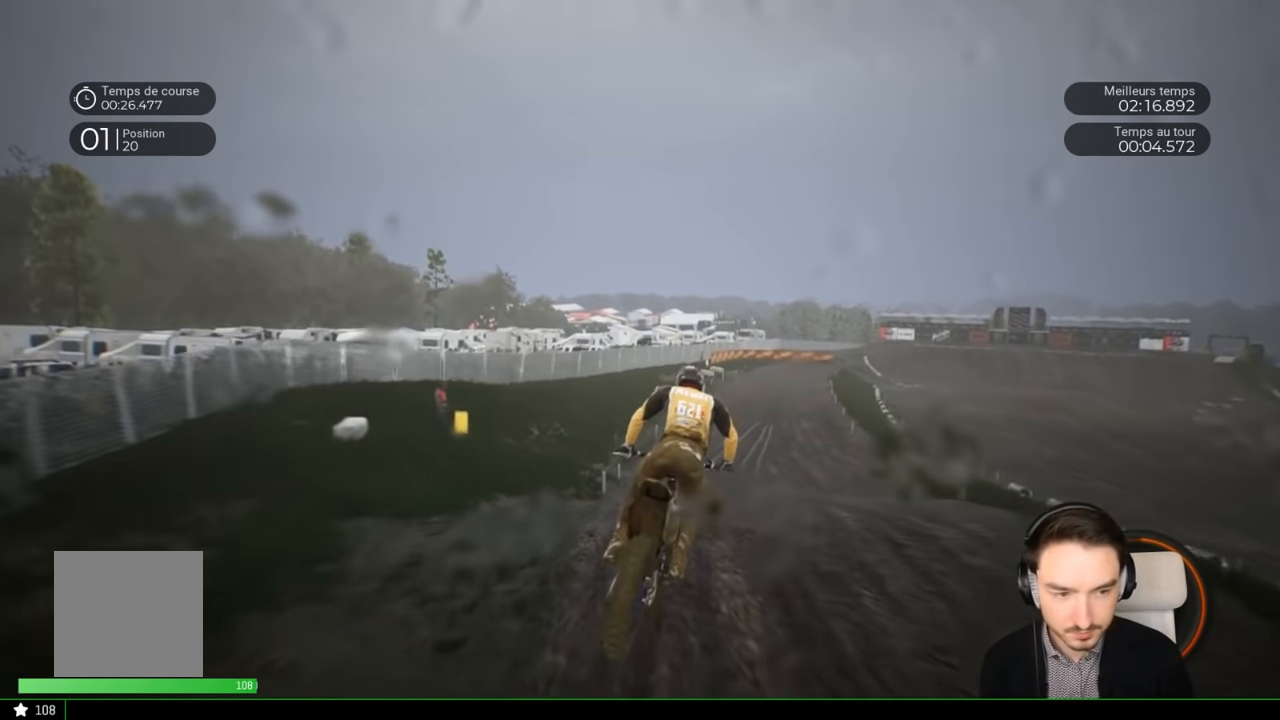
{"buttons": ["R2"], "left_stick": "down-right", "right_stick": "down", "events": [[167, "left_stick", "center"], [200, "right_stick", "down"], [250, "left_stick", "right"], [450, "left_stick", "down-right"]]}
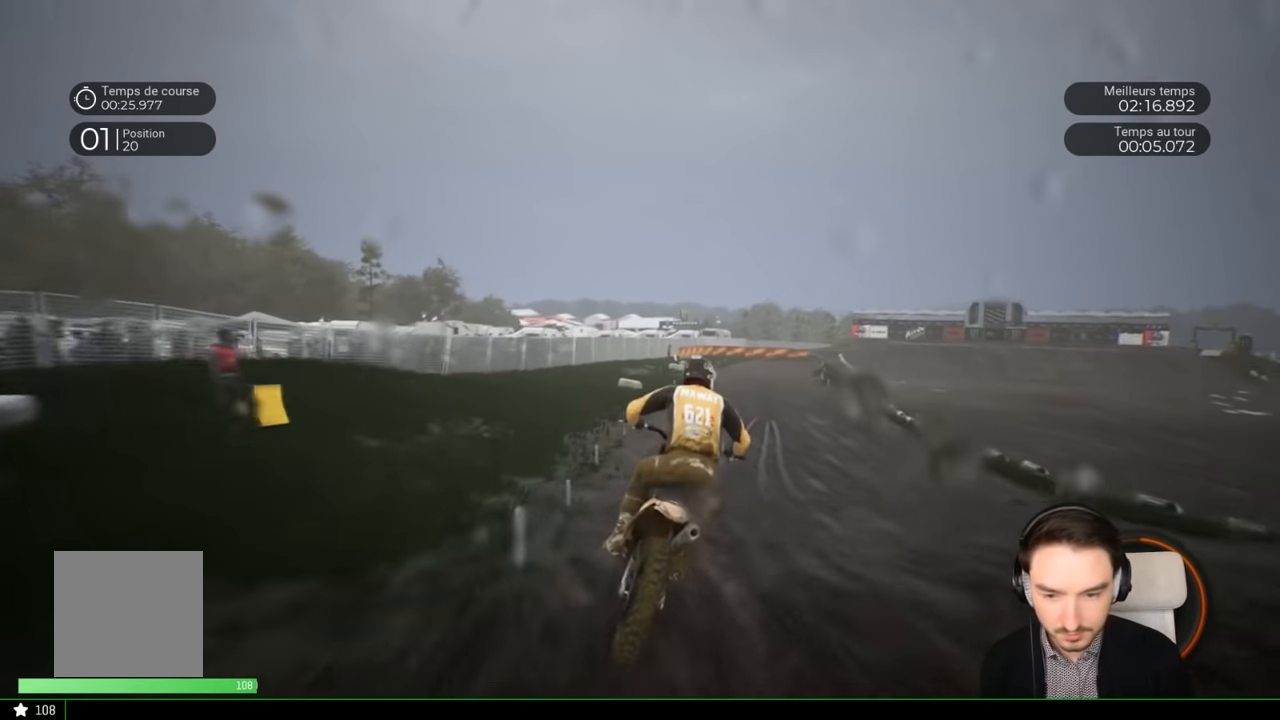
{"buttons": ["R2"], "left_stick": "right", "right_stick": "center", "events": [[200, "right_stick", "center"], [250, "left_stick", "right"], [383, "left_stick", "center"], [483, "left_stick", "right"]]}
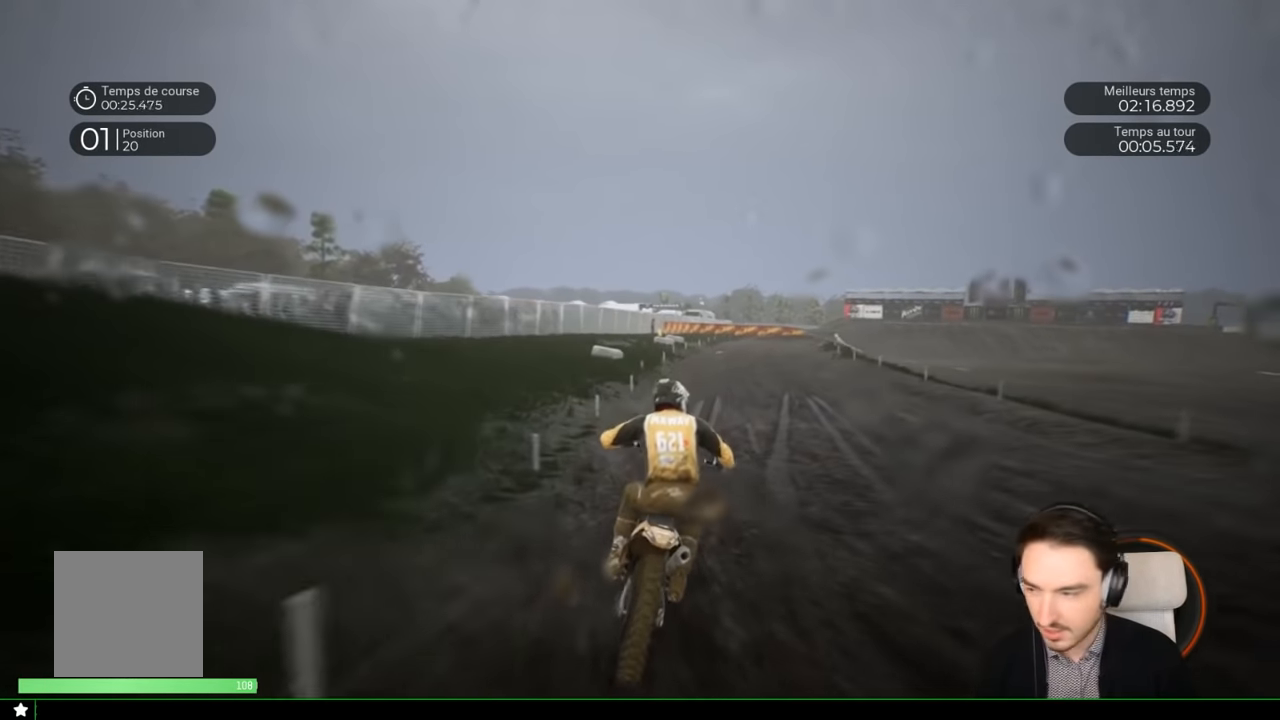
{"buttons": ["R2"], "left_stick": "center", "right_stick": "center", "events": [[167, "left_stick", "center"], [233, "left_stick", "right"], [383, "left_stick", "center"]]}
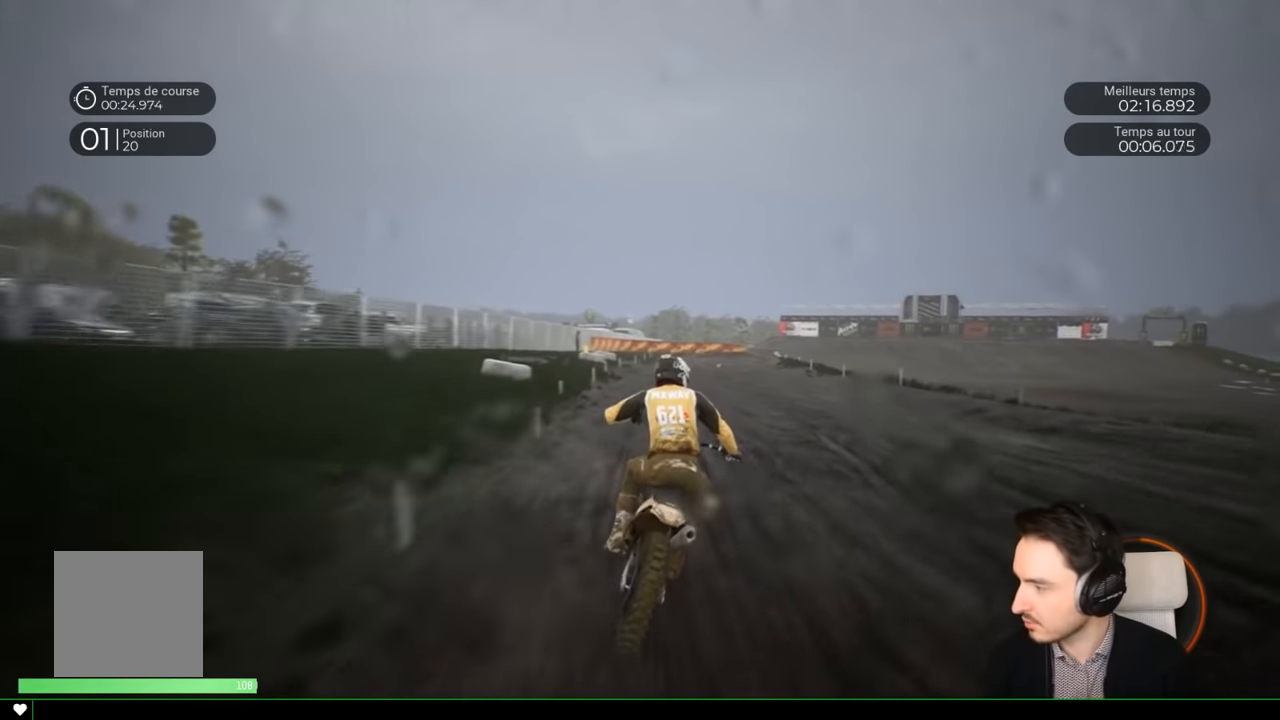
{"buttons": ["R2"], "left_stick": "right", "right_stick": "center", "events": [[50, "left_stick", "right"], [183, "left_stick", "center"], [467, "left_stick", "right"]]}